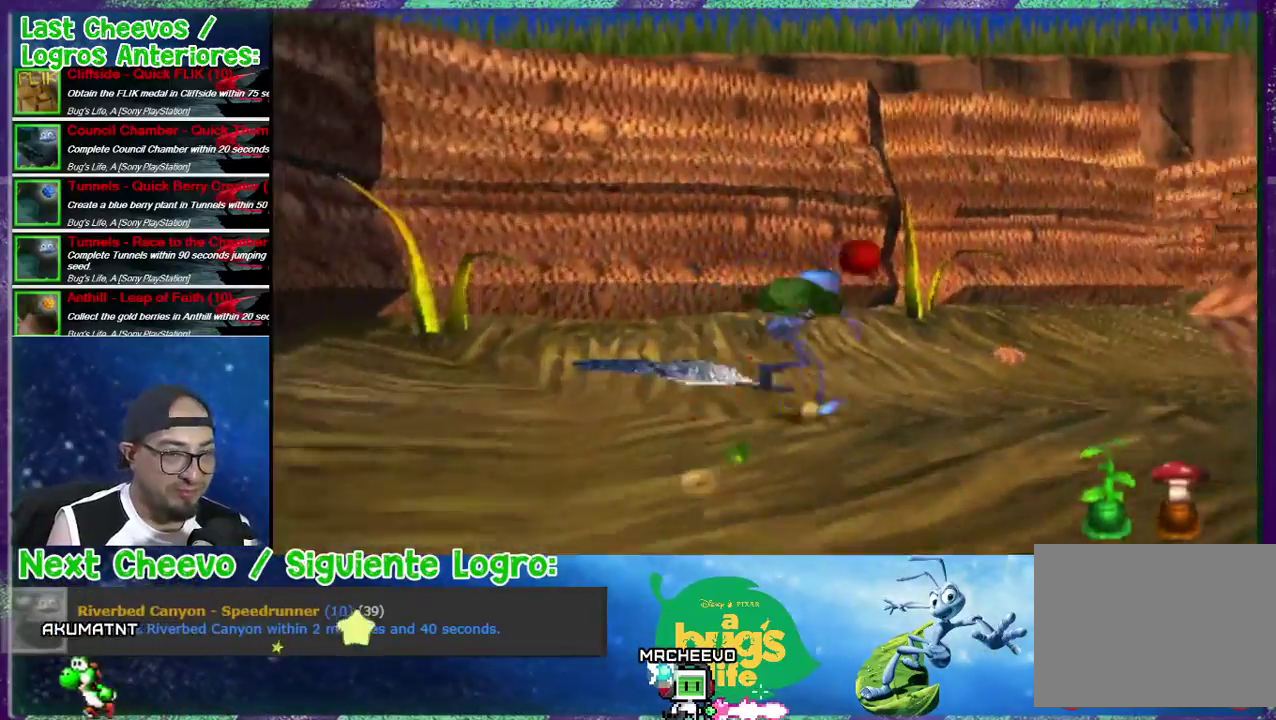
Gameplay with a controller (PlayStation layout); each line is a JSON object with the inputs held at the frame after it. "events" lists button and stick changes between this image and that frame as [ms after this image, input, new state], when the widget could be followed in between. This document gives stick clicks only as held states, not as events. Not read: left_stick.
{"buttons": ["DPAD_UP"], "right_stick": "center", "events": [[300, "DPAD_RIGHT", "up"], [300, "SQUARE", "up"], [367, "SQUARE", "down"], [433, "SQUARE", "up"]]}
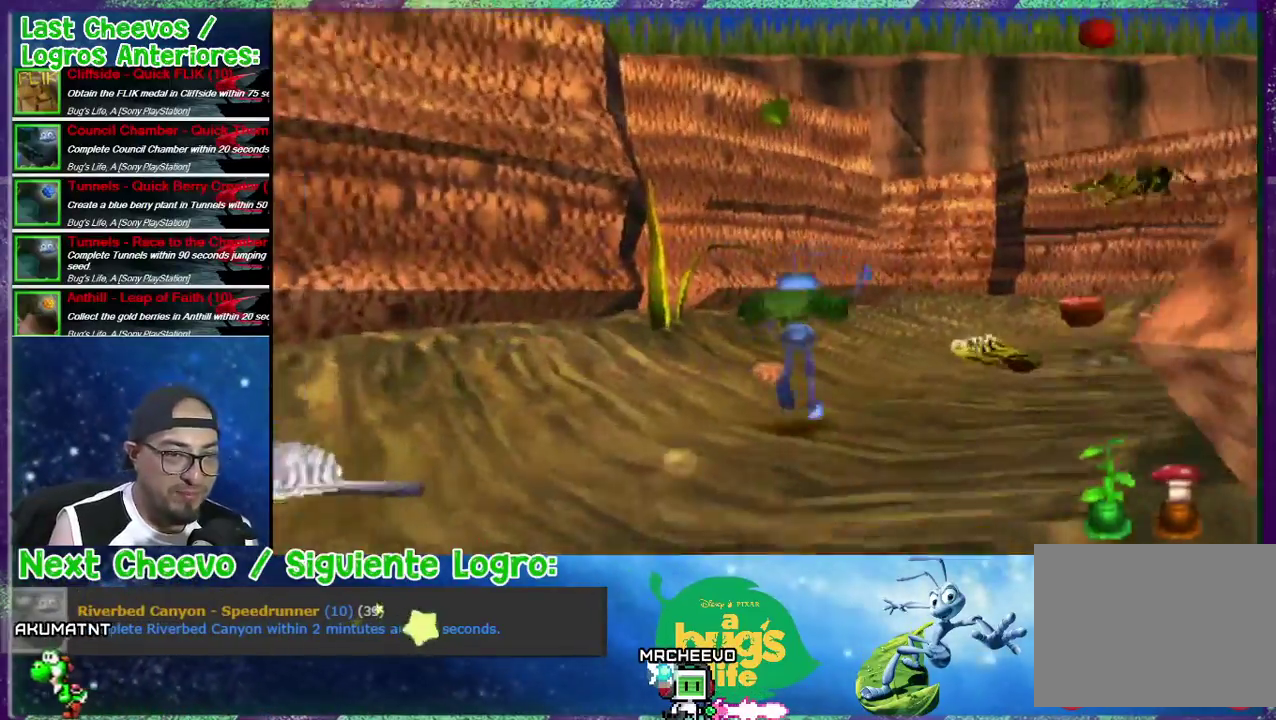
{"buttons": ["DPAD_UP"], "right_stick": "center", "events": [[33, "SQUARE", "down"], [67, "DPAD_RIGHT", "down"], [333, "SQUARE", "up"], [367, "DPAD_RIGHT", "up"], [400, "SQUARE", "down"], [500, "SQUARE", "up"]]}
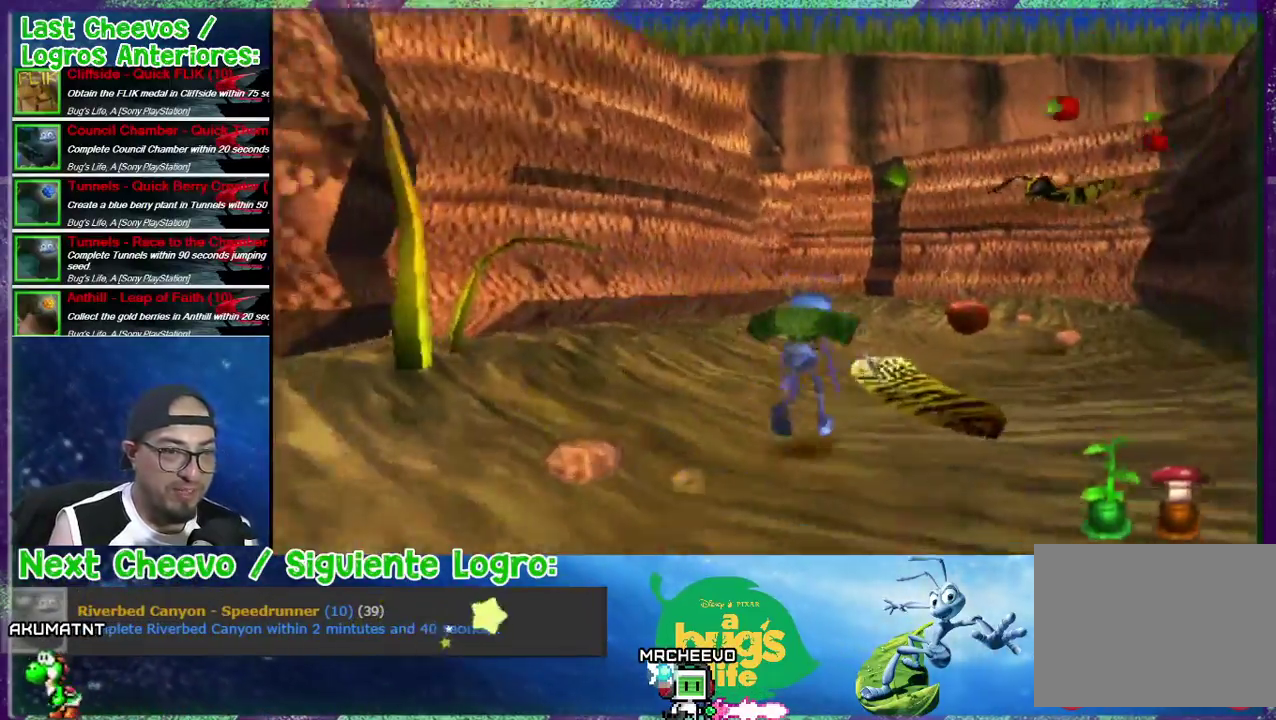
{"buttons": ["DPAD_UP"], "right_stick": "center", "events": [[100, "SQUARE", "down"], [333, "SQUARE", "up"], [400, "SQUARE", "down"], [467, "SQUARE", "up"]]}
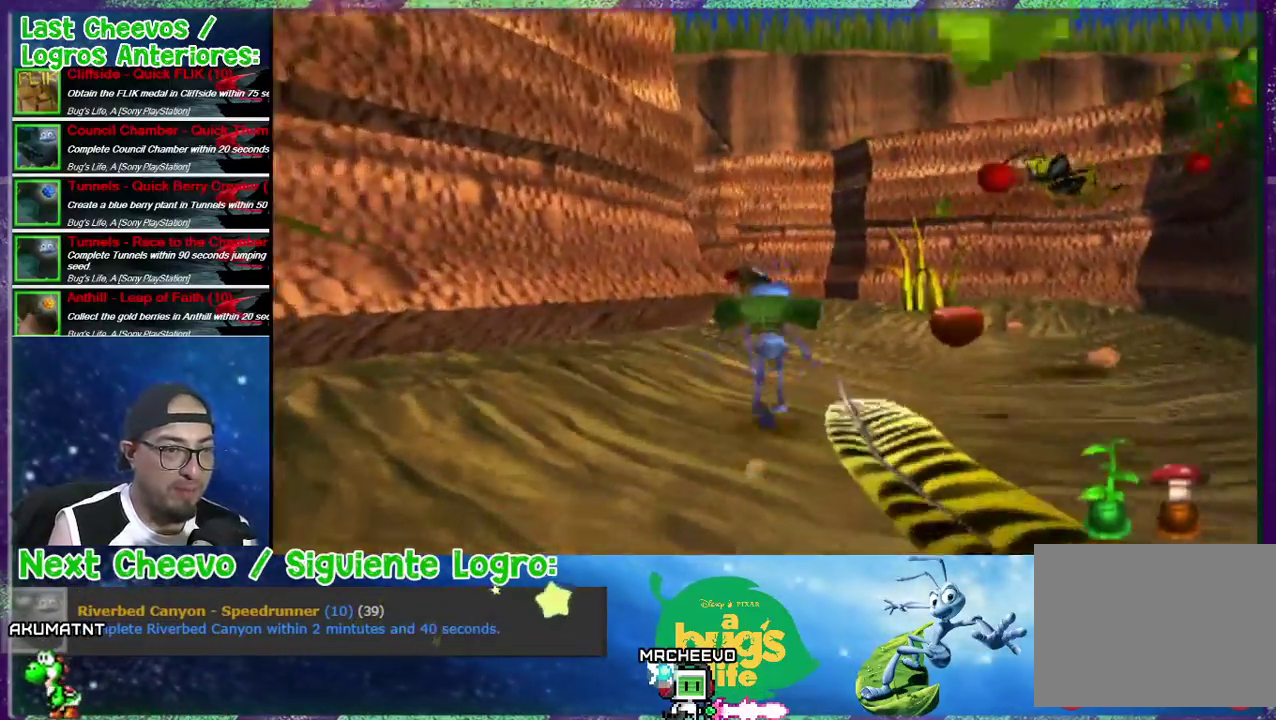
{"buttons": ["DPAD_UP"], "right_stick": "center", "events": [[100, "DPAD_RIGHT", "down"], [100, "SQUARE", "down"], [167, "SQUARE", "up"], [233, "DPAD_RIGHT", "up"], [233, "SQUARE", "down"], [300, "SQUARE", "up"], [367, "SQUARE", "down"], [467, "SQUARE", "up"]]}
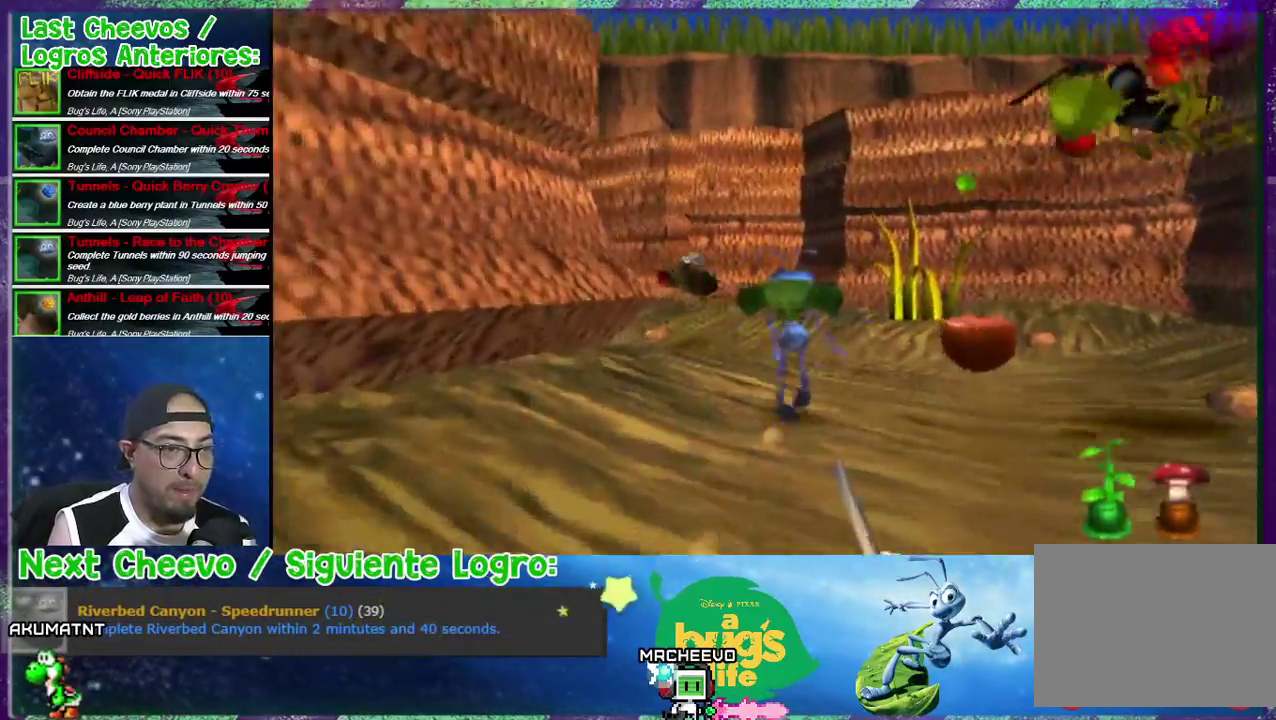
{"buttons": ["SQUARE", "DPAD_UP", "DPAD_LEFT"], "right_stick": "center", "events": [[33, "SQUARE", "down"], [100, "SQUARE", "up"], [167, "SQUARE", "down"], [200, "DPAD_LEFT", "down"], [267, "SQUARE", "up"], [333, "SQUARE", "down"], [400, "SQUARE", "up"], [500, "SQUARE", "down"]]}
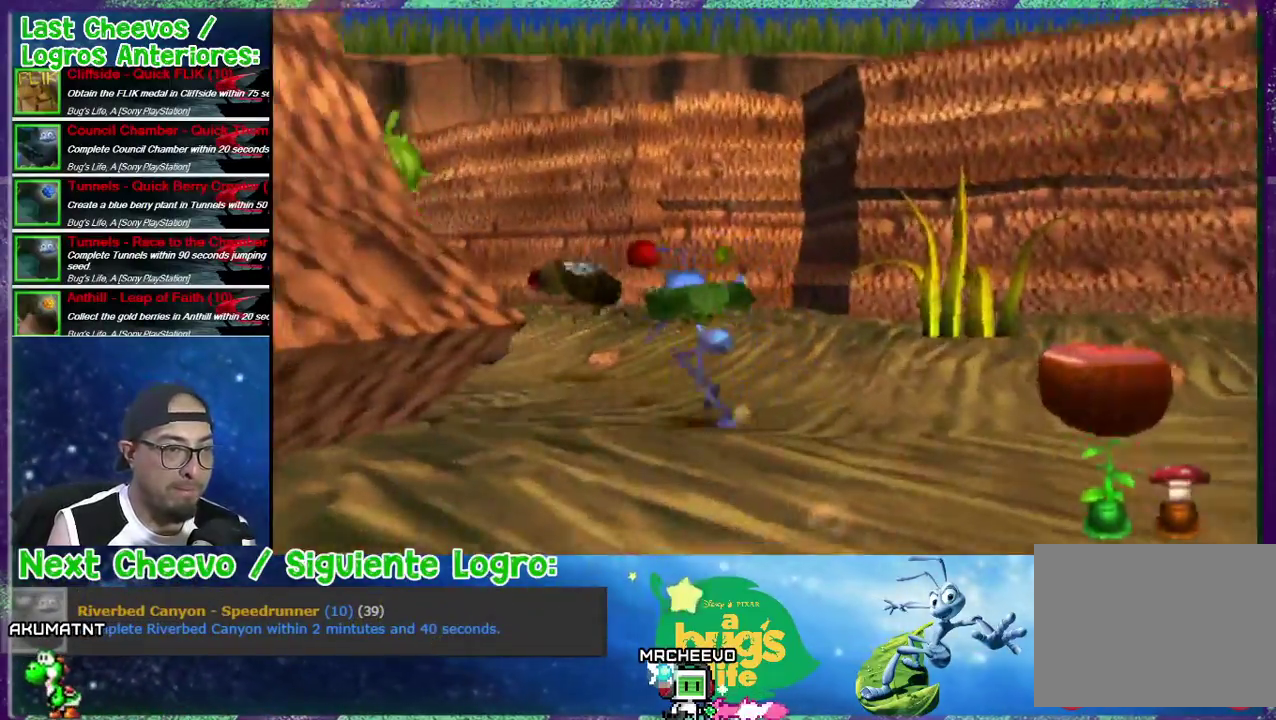
{"buttons": ["SQUARE", "DPAD_UP", "DPAD_LEFT"], "right_stick": "center", "events": [[33, "SQUARE", "up"], [133, "SQUARE", "down"], [200, "SQUARE", "up"], [233, "SQUARE", "down"], [300, "SQUARE", "up"], [400, "SQUARE", "down"], [433, "SQUARE", "up"], [500, "SQUARE", "down"]]}
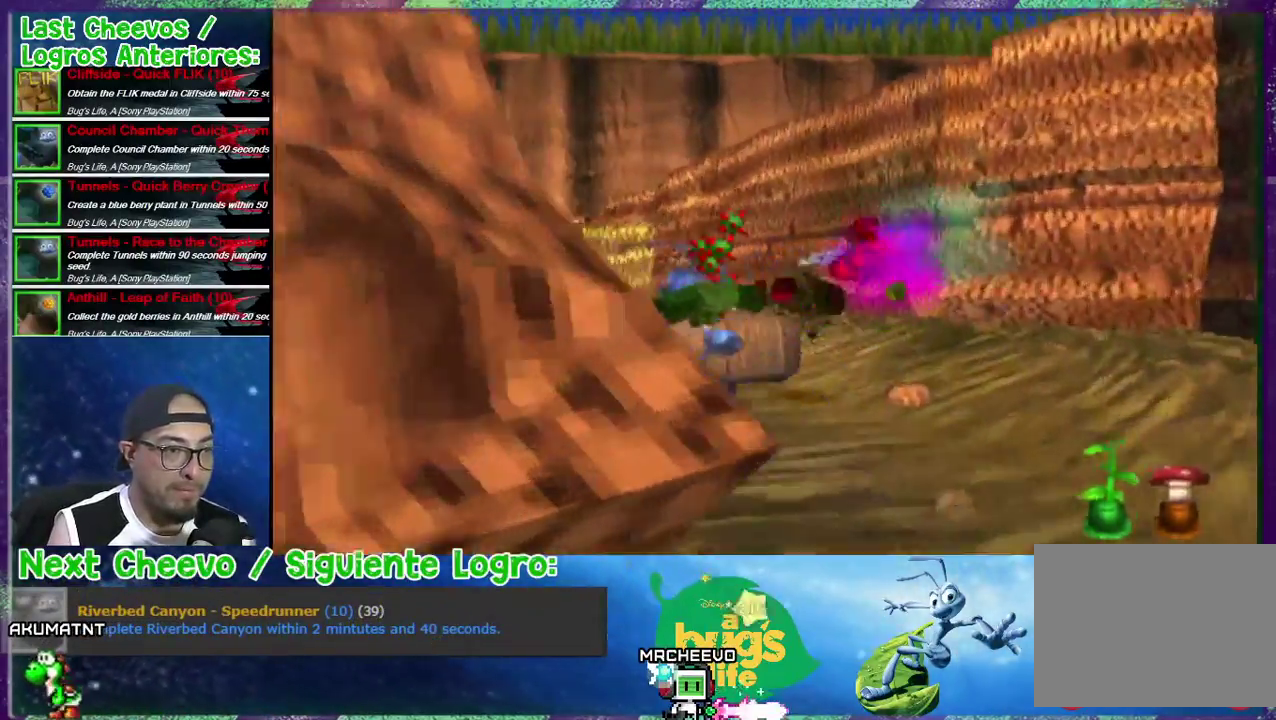
{"buttons": ["CROSS", "DPAD_UP"], "right_stick": "center", "events": [[67, "SQUARE", "up"], [100, "DPAD_LEFT", "up"], [200, "CROSS", "down"]]}
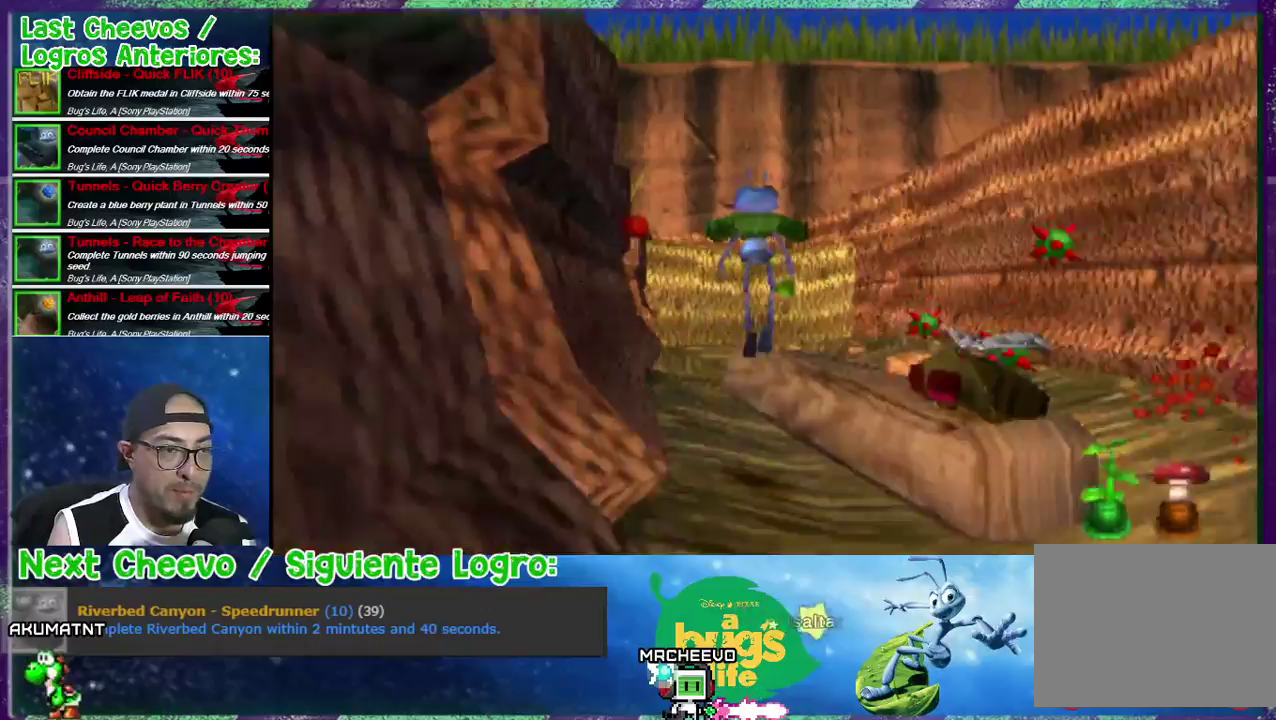
{"buttons": ["DPAD_UP", "DPAD_LEFT"], "right_stick": "center", "events": [[133, "CROSS", "up"], [233, "SQUARE", "down"], [300, "DPAD_LEFT", "down"], [300, "SQUARE", "up"]]}
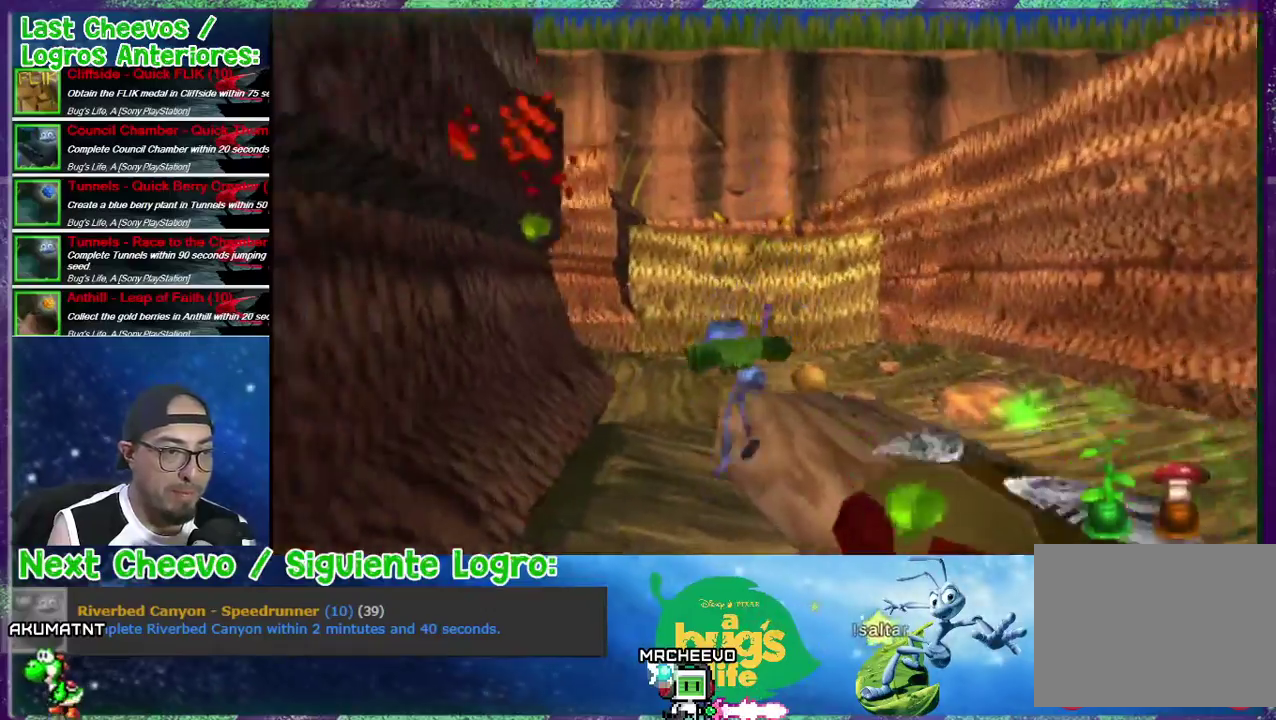
{"buttons": ["DPAD_UP", "DPAD_RIGHT"], "right_stick": "center", "events": [[33, "DPAD_LEFT", "up"], [433, "DPAD_RIGHT", "down"]]}
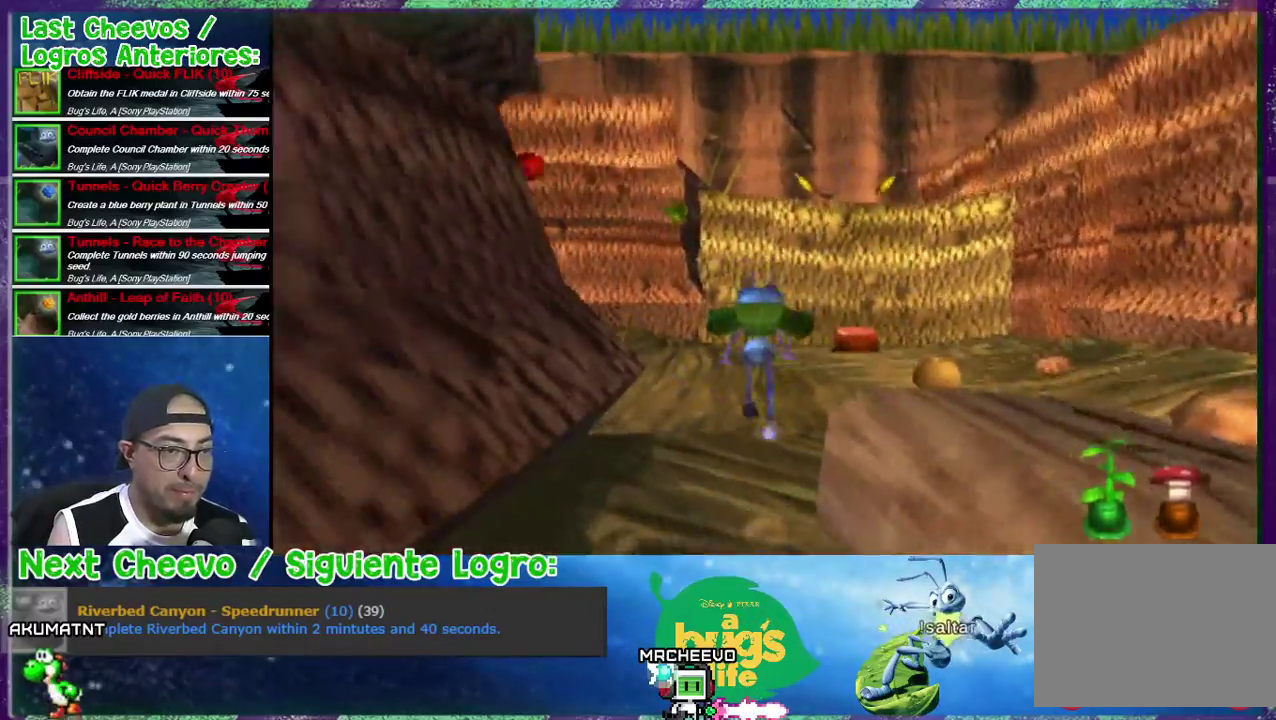
{"buttons": ["DPAD_UP"], "right_stick": "center", "events": [[133, "DPAD_RIGHT", "up"]]}
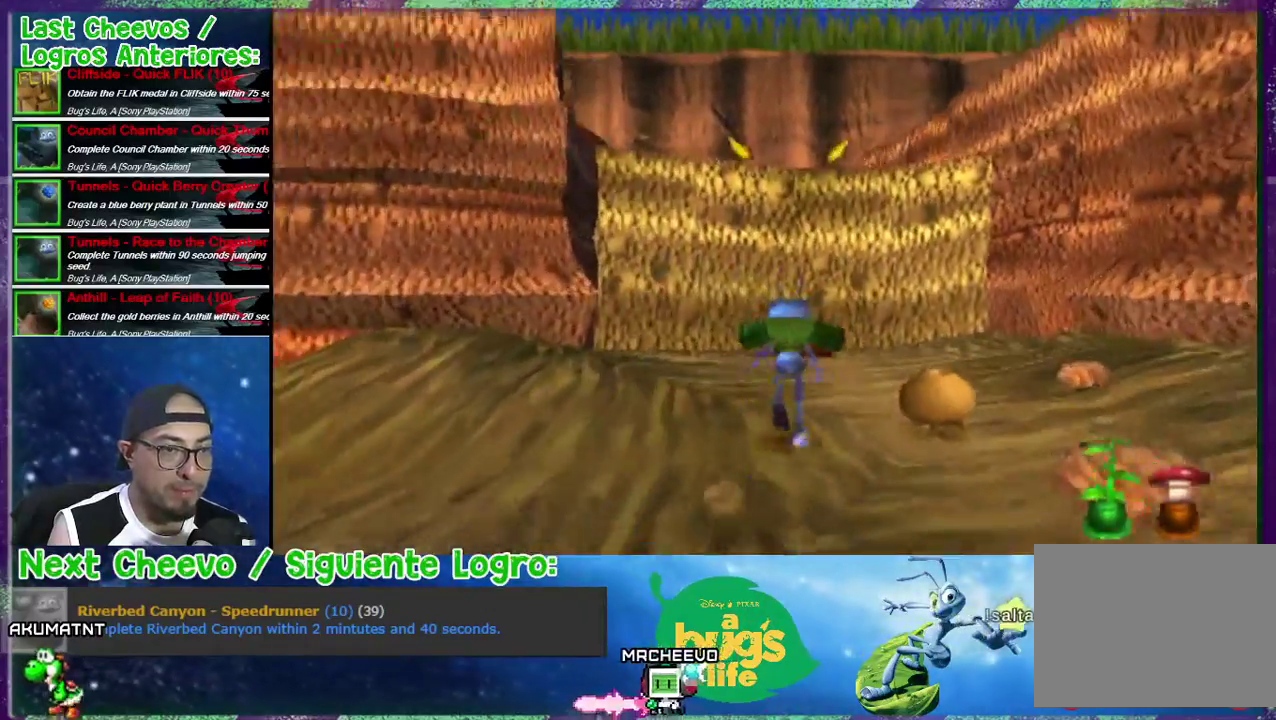
{"buttons": ["DPAD_UP"], "right_stick": "center", "events": [[433, "TRIANGLE", "down"], [500, "TRIANGLE", "up"]]}
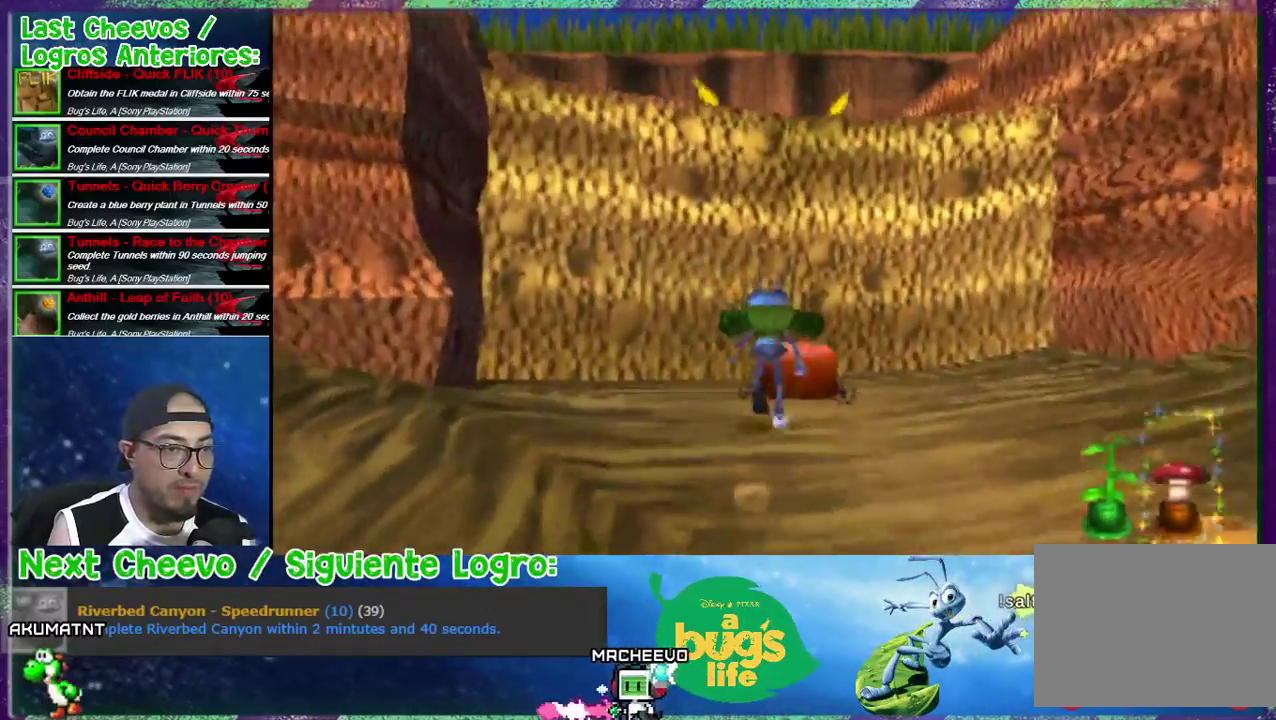
{"buttons": [], "right_stick": "center", "events": [[67, "DPAD_UP", "up"], [133, "CROSS", "down"], [267, "CROSS", "up"], [267, "DPAD_RIGHT", "down"], [267, "DPAD_UP", "down"], [433, "DPAD_RIGHT", "up"], [433, "DPAD_UP", "up"]]}
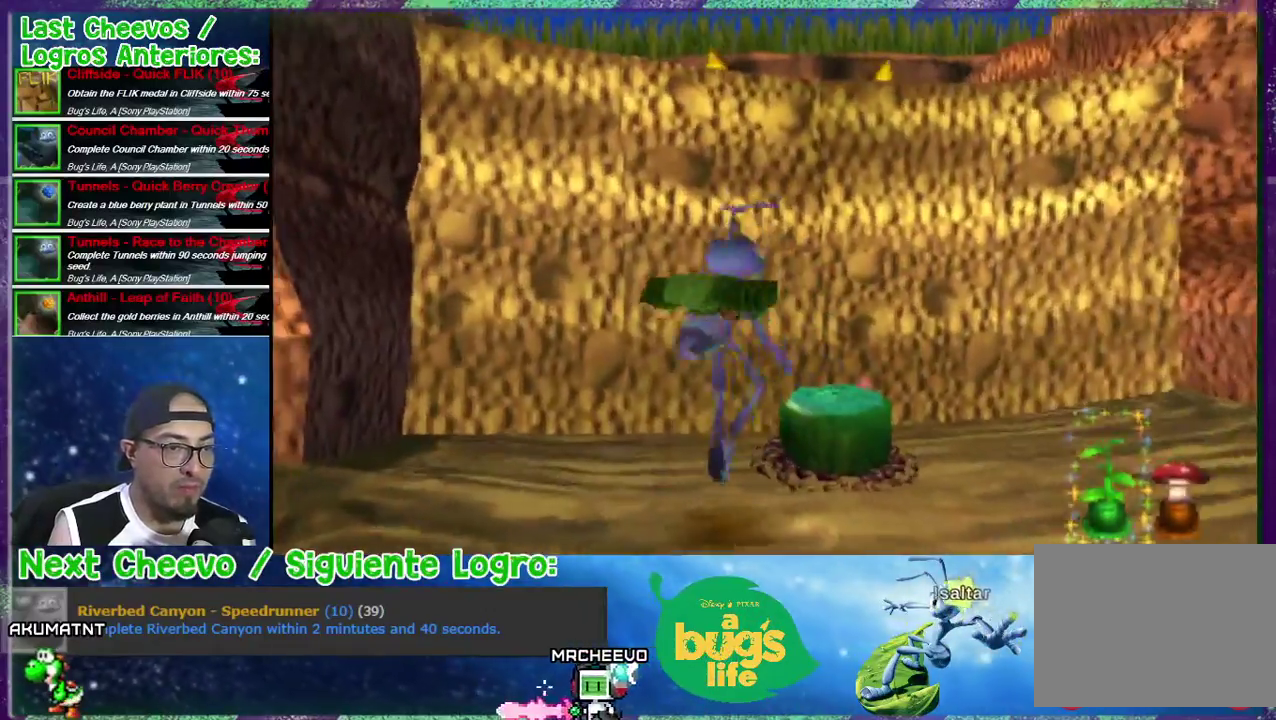
{"buttons": ["DPAD_UP", "DPAD_RIGHT"], "right_stick": "center", "events": [[33, "DPAD_UP", "down"], [100, "DPAD_RIGHT", "down"], [267, "CROSS", "down"], [267, "DPAD_RIGHT", "up"], [400, "CROSS", "up"], [400, "DPAD_RIGHT", "down"]]}
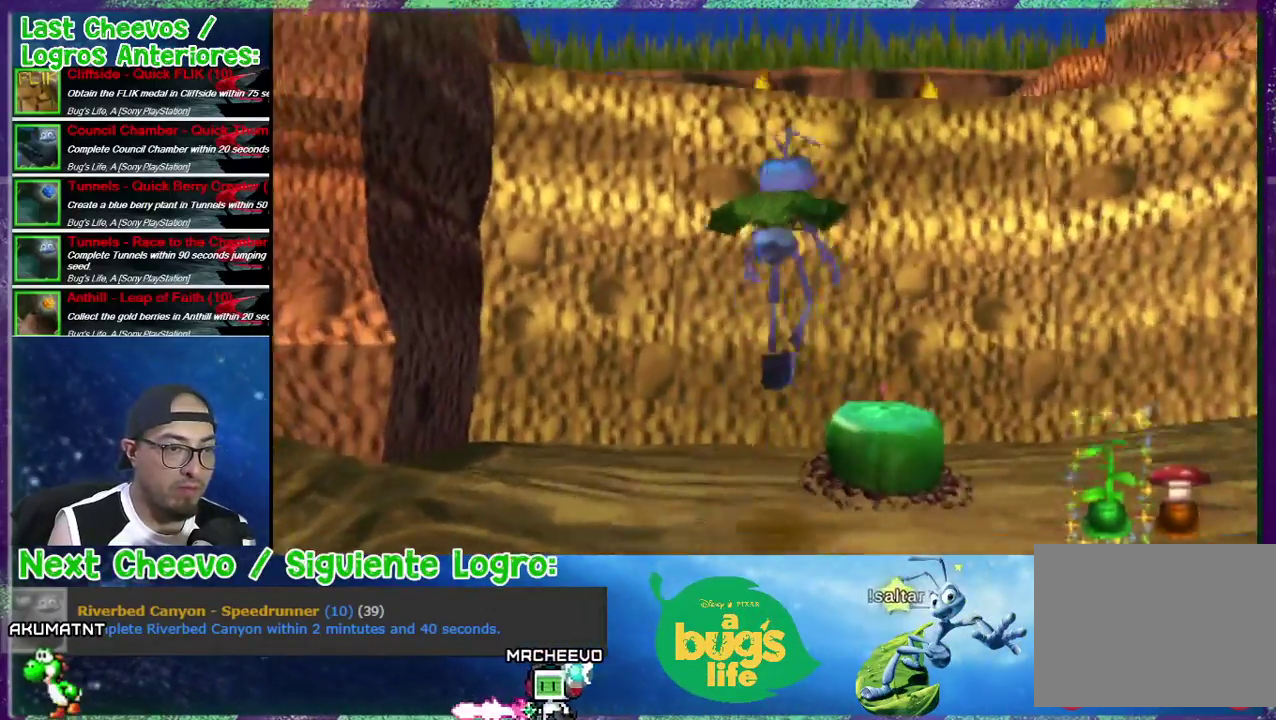
{"buttons": ["DPAD_DOWN"], "right_stick": "center", "events": [[33, "DPAD_RIGHT", "up"], [100, "DPAD_UP", "up"], [467, "DPAD_DOWN", "down"]]}
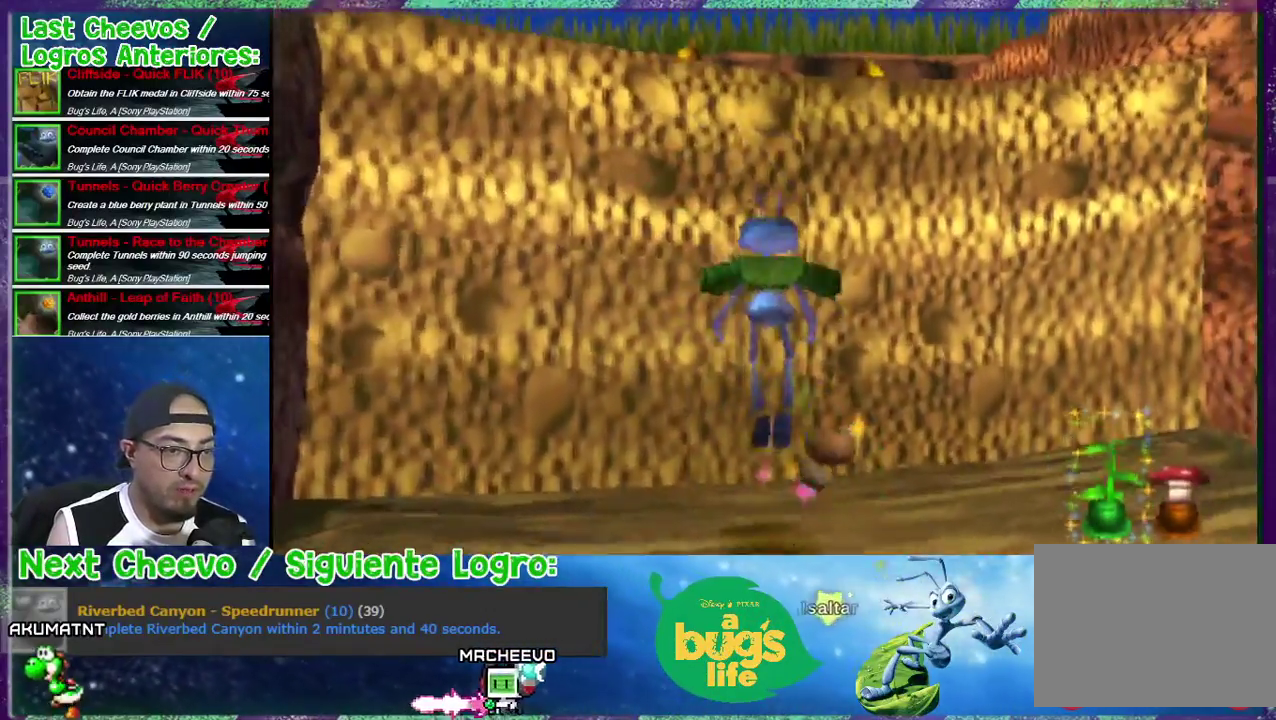
{"buttons": ["DPAD_DOWN"], "right_stick": "center", "events": []}
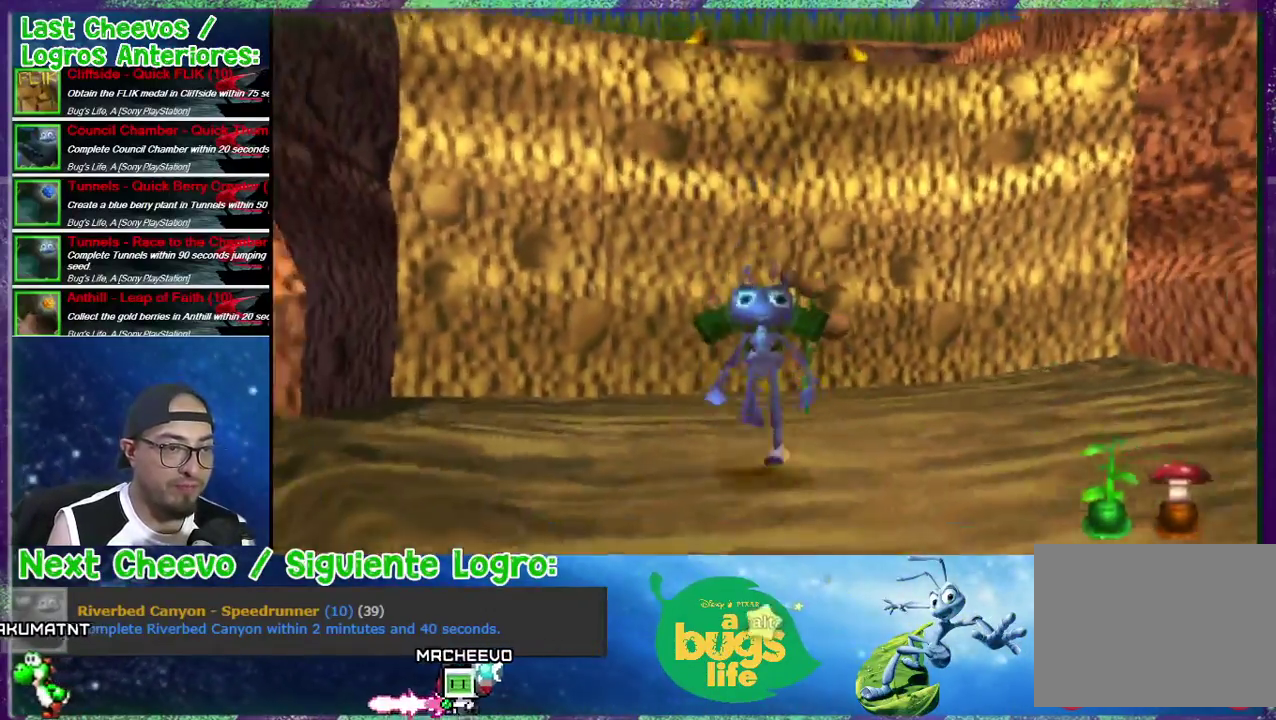
{"buttons": ["DPAD_UP"], "right_stick": "center", "events": [[33, "DPAD_DOWN", "up"], [100, "DPAD_UP", "down"]]}
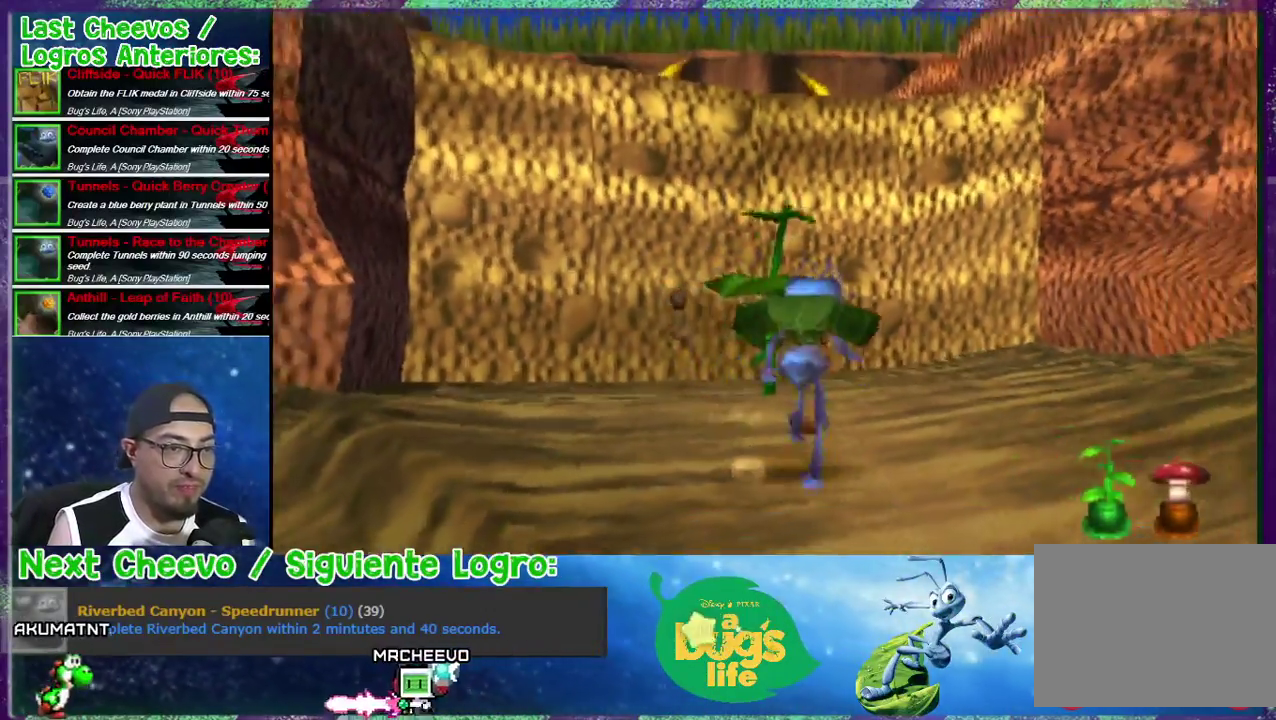
{"buttons": [], "right_stick": "center", "events": [[233, "DPAD_LEFT", "down"], [300, "CROSS", "down"], [333, "DPAD_LEFT", "up"], [467, "CROSS", "up"], [500, "DPAD_UP", "up"]]}
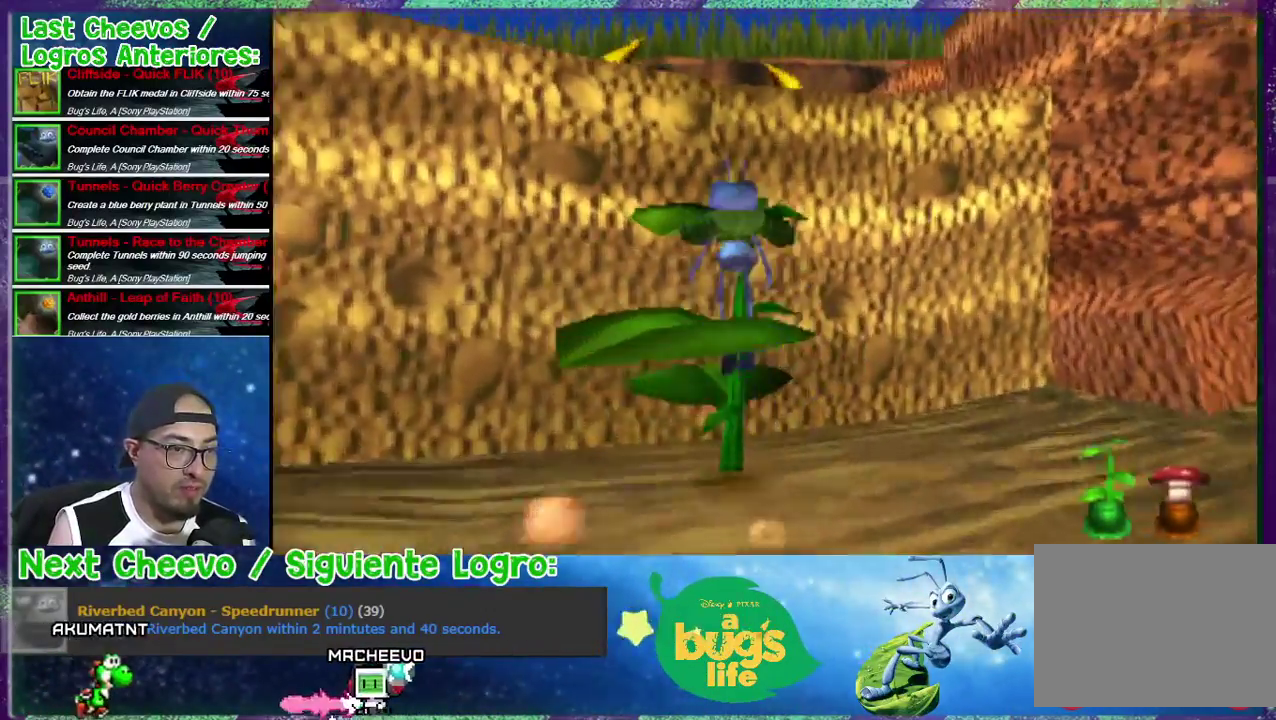
{"buttons": ["CROSS", "DPAD_DOWN"], "right_stick": "center", "events": [[233, "DPAD_DOWN", "down"], [367, "CROSS", "down"]]}
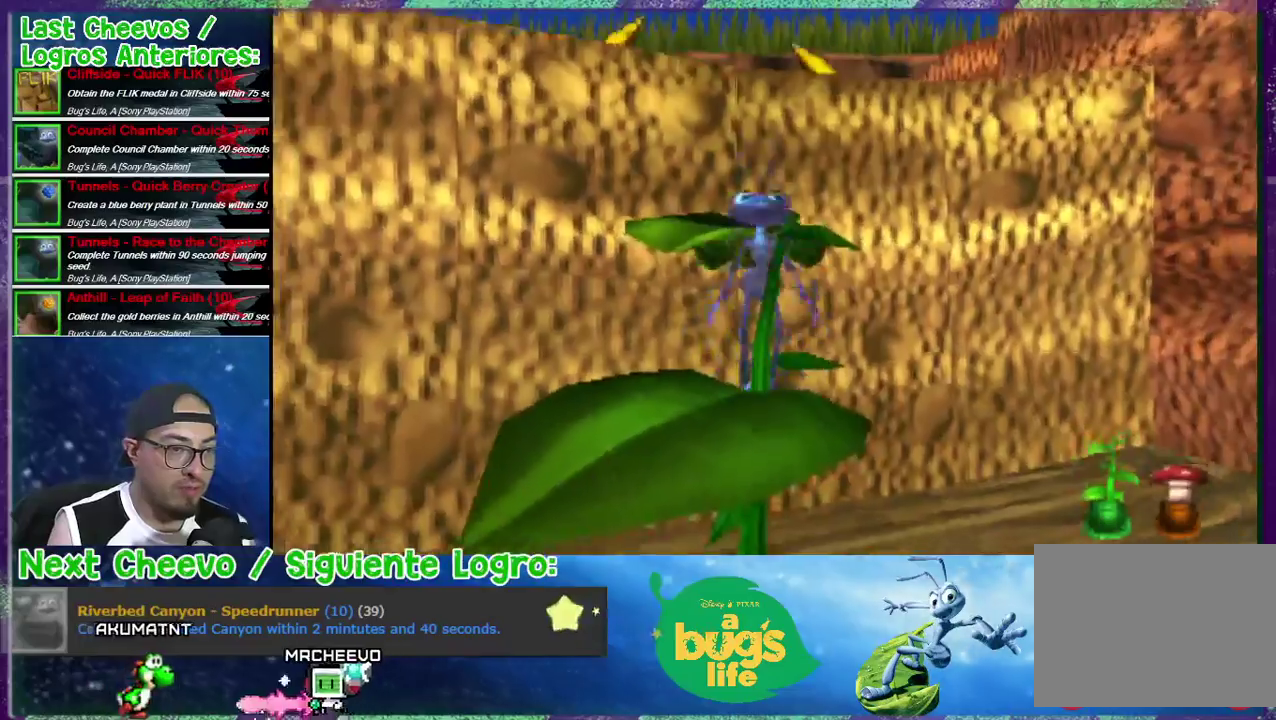
{"buttons": ["DPAD_UP"], "right_stick": "center", "events": [[67, "DPAD_LEFT", "down"], [200, "DPAD_DOWN", "up"], [200, "DPAD_LEFT", "up"], [267, "CROSS", "up"], [500, "DPAD_UP", "down"]]}
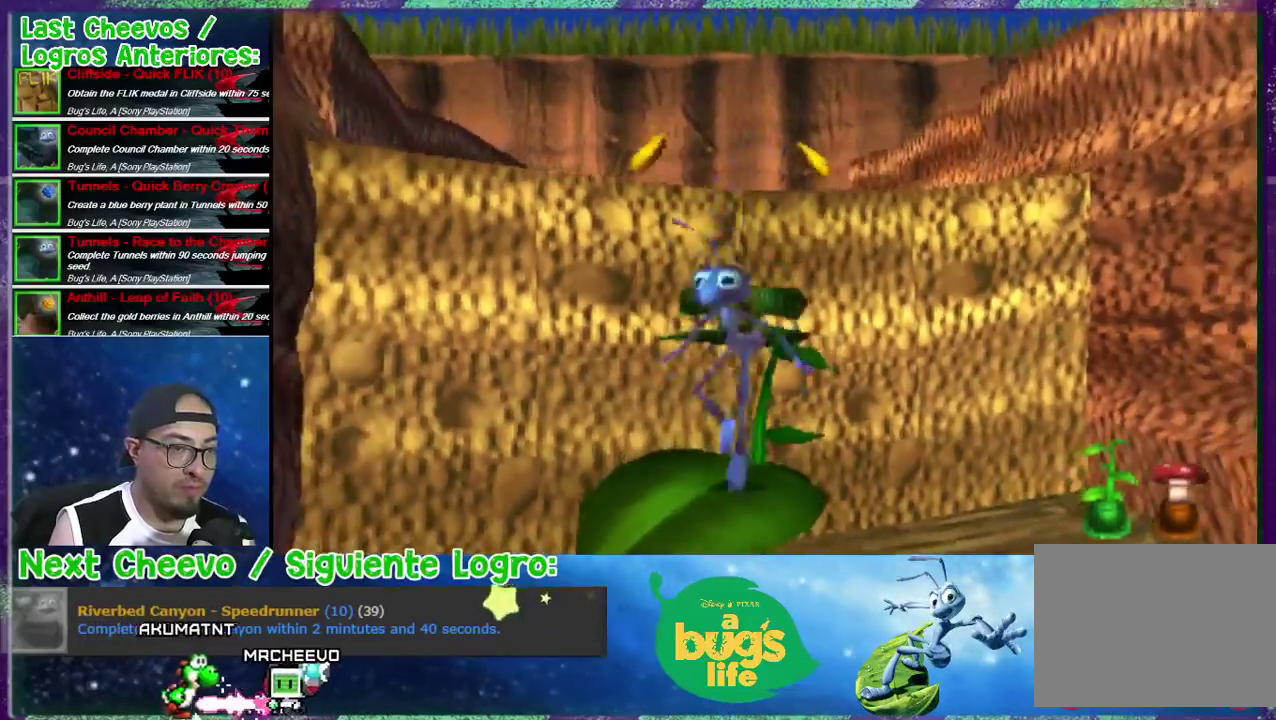
{"buttons": ["DPAD_UP"], "right_stick": "center", "events": [[100, "CROSS", "down"], [400, "CROSS", "up"]]}
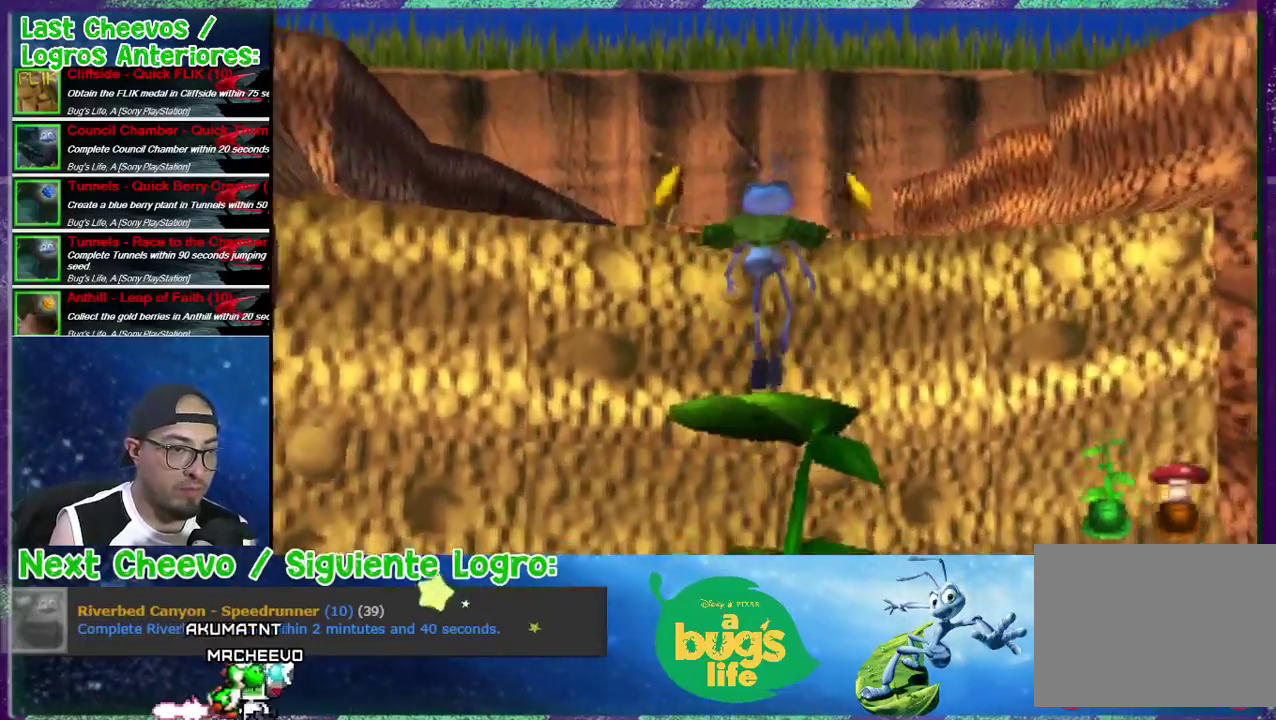
{"buttons": ["CROSS", "DPAD_UP"], "right_stick": "center", "events": [[200, "CROSS", "down"], [200, "DPAD_LEFT", "down"], [300, "DPAD_LEFT", "up"]]}
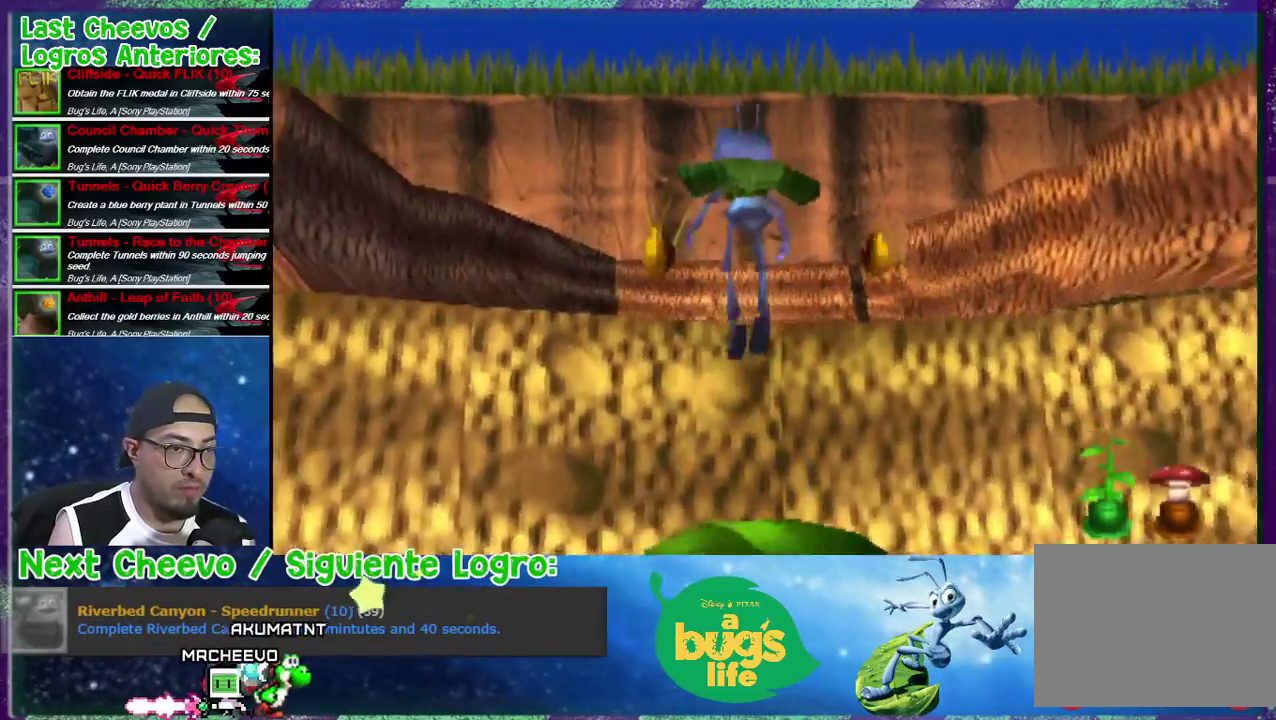
{"buttons": ["CROSS", "DPAD_UP"], "right_stick": "center", "events": [[233, "CROSS", "up"], [300, "CROSS", "down"]]}
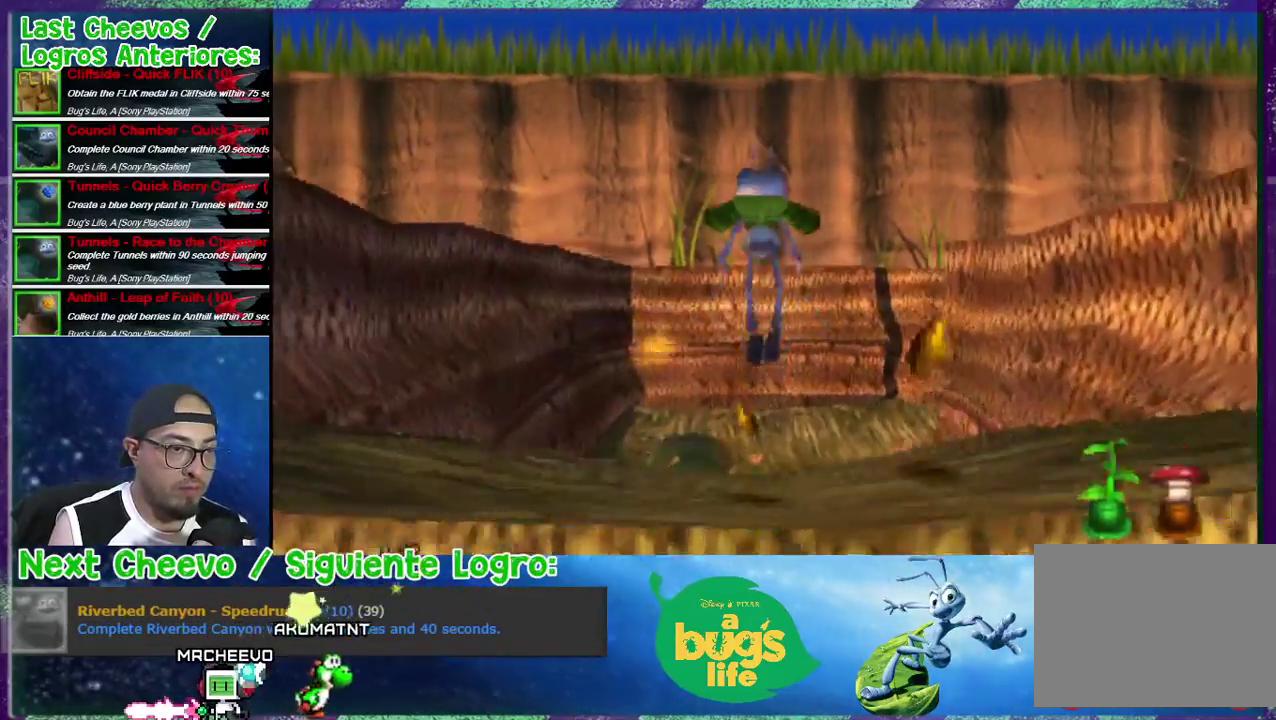
{"buttons": ["DPAD_UP"], "right_stick": "center", "events": [[400, "CROSS", "up"]]}
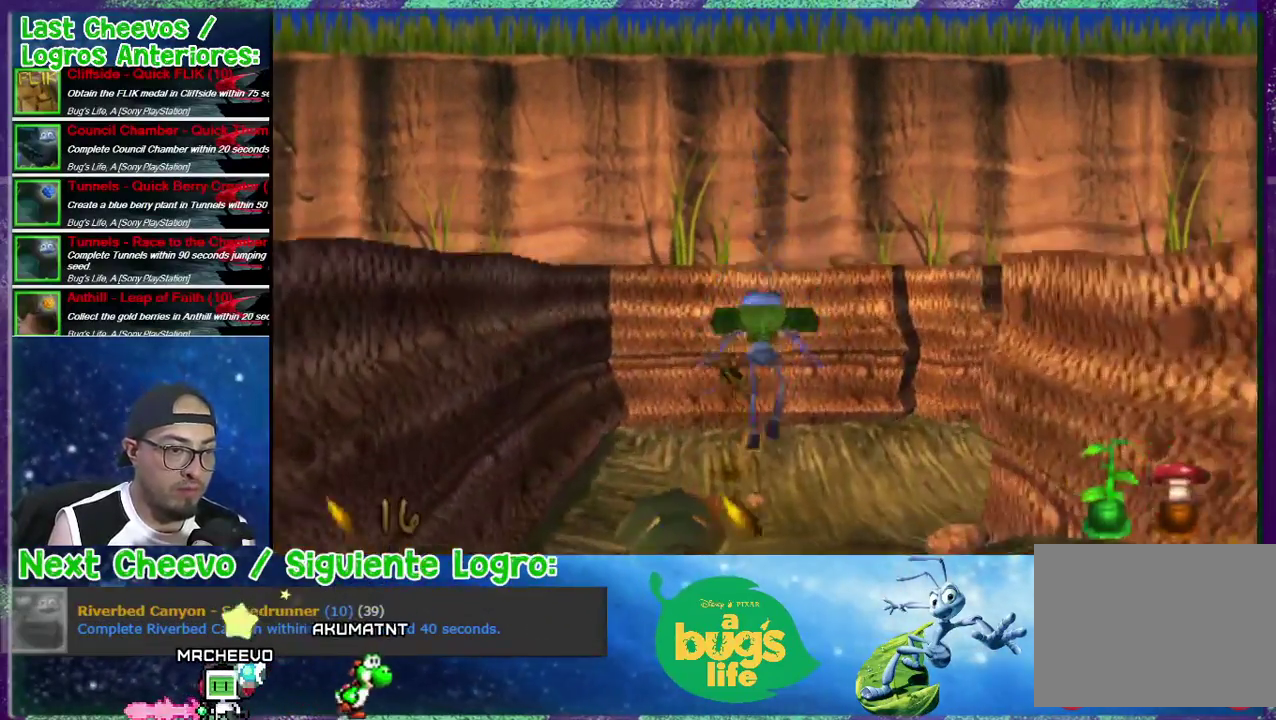
{"buttons": ["DPAD_UP"], "right_stick": "center", "events": [[33, "DPAD_RIGHT", "down"], [167, "DPAD_RIGHT", "up"]]}
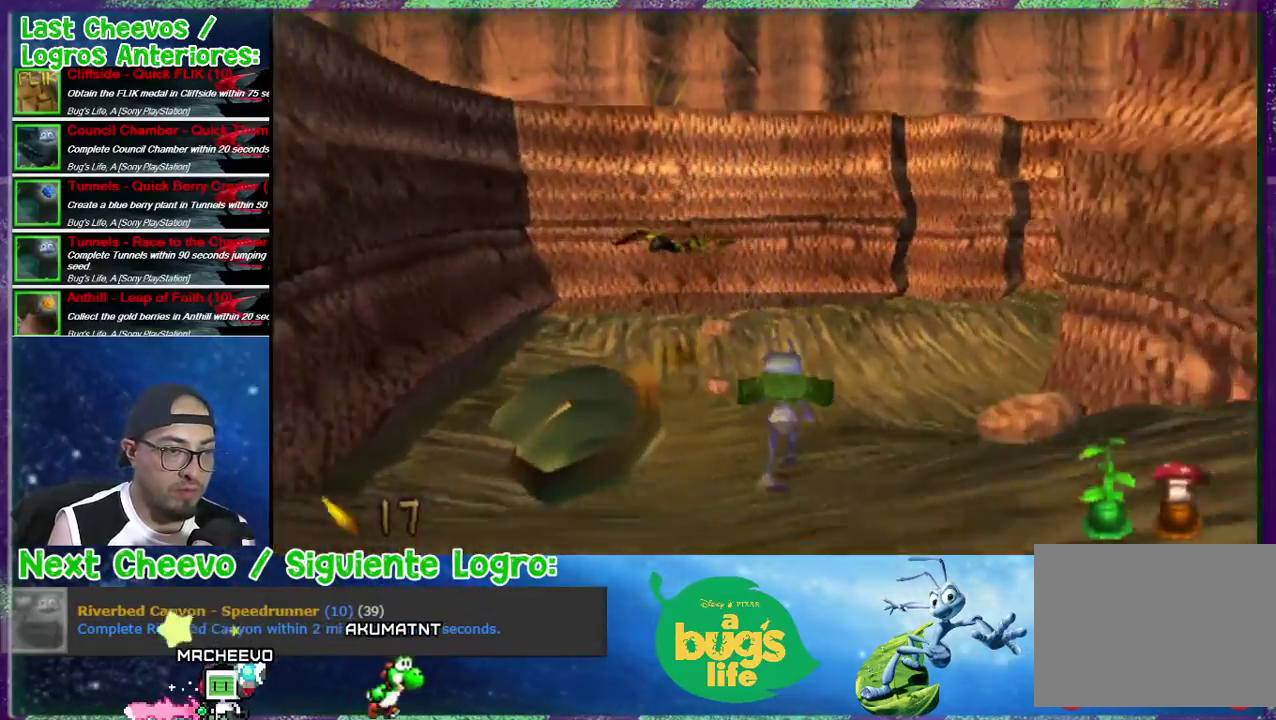
{"buttons": ["SQUARE", "DPAD_UP", "DPAD_RIGHT"], "right_stick": "center", "events": [[67, "DPAD_RIGHT", "down"], [200, "SQUARE", "down"], [267, "SQUARE", "up"], [333, "SQUARE", "down"], [400, "SQUARE", "up"], [467, "SQUARE", "down"]]}
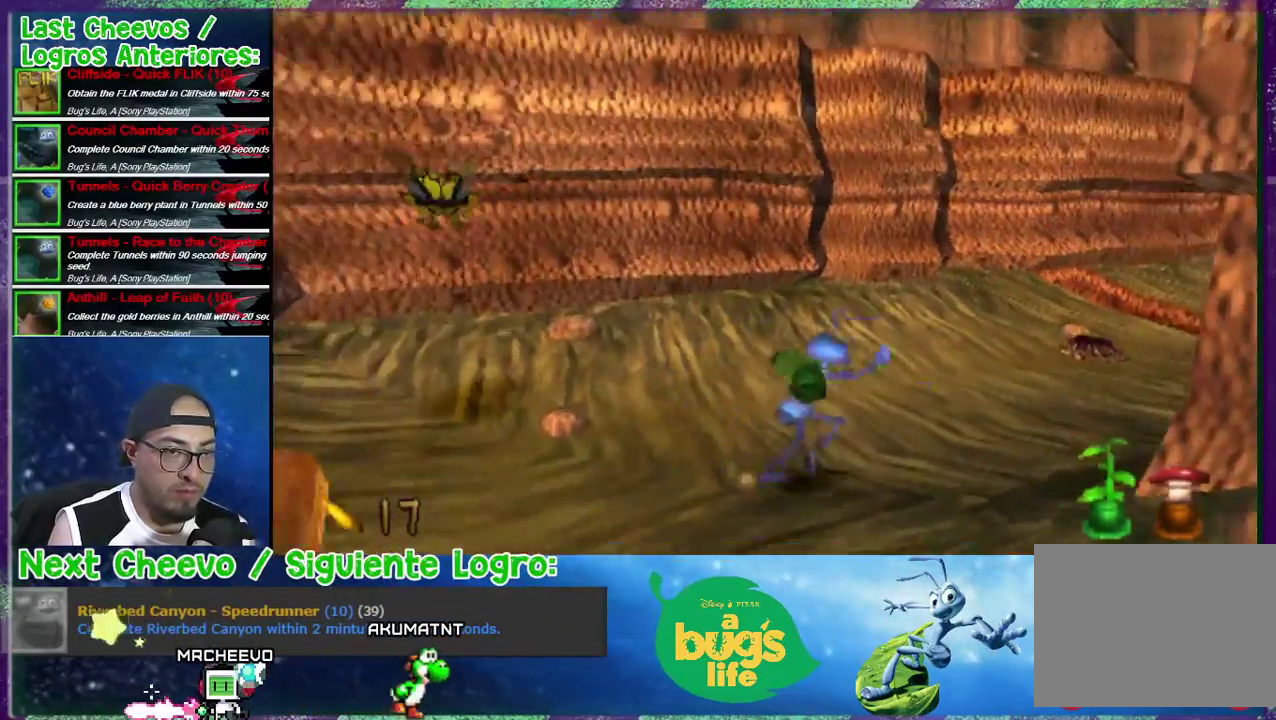
{"buttons": ["DPAD_UP", "DPAD_RIGHT"], "right_stick": "center", "events": [[67, "SQUARE", "up"], [100, "DPAD_RIGHT", "up"], [133, "SQUARE", "down"], [200, "SQUARE", "up"], [233, "DPAD_RIGHT", "down"], [267, "SQUARE", "down"], [367, "SQUARE", "up"], [400, "SQUARE", "down"], [500, "SQUARE", "up"]]}
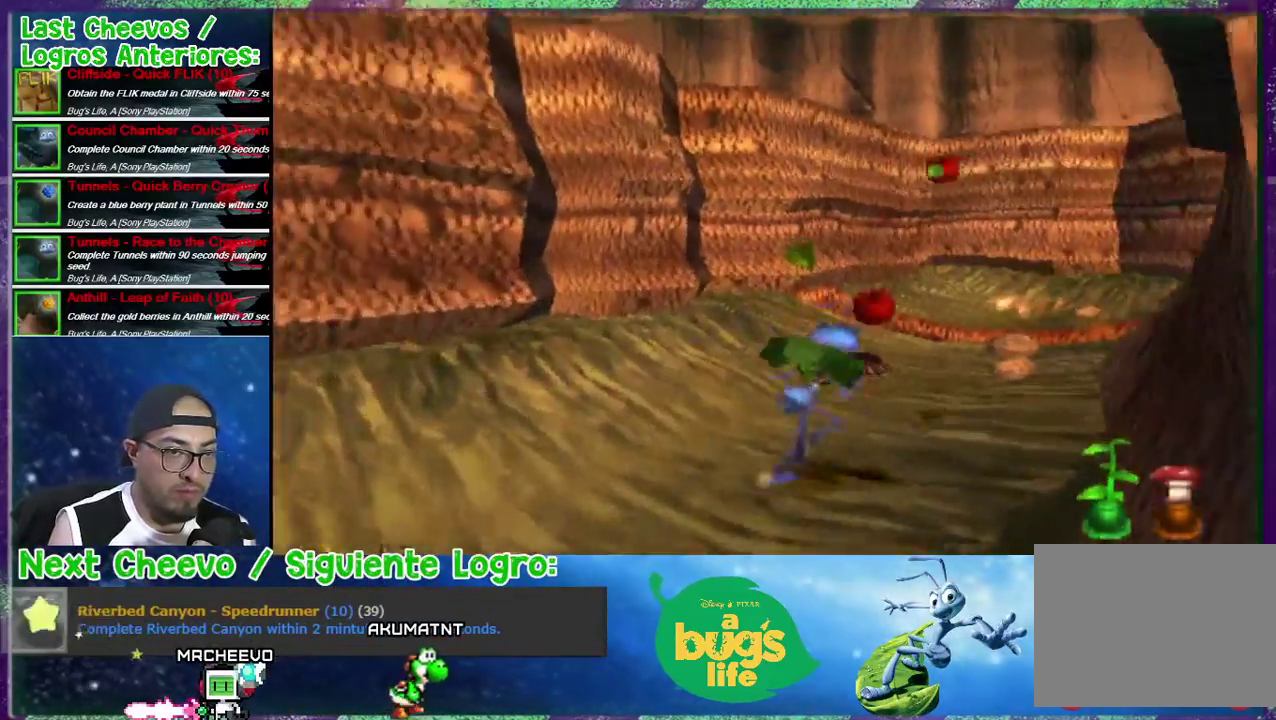
{"buttons": ["DPAD_UP"], "right_stick": "center", "events": [[33, "SQUARE", "down"], [133, "SQUARE", "up"], [167, "DPAD_RIGHT", "up"], [200, "SQUARE", "down"], [267, "SQUARE", "up"]]}